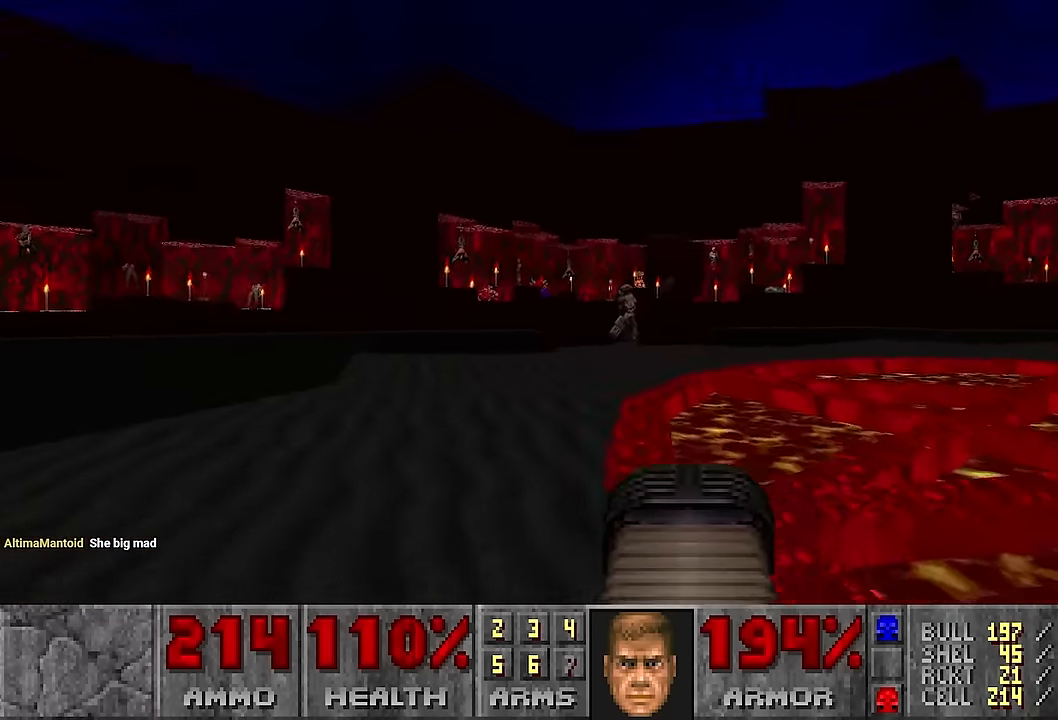
Gameplay with keyboard and mouse; each line is a JSON object with the keys and mouse buttons held at the frame after it. "events" lists presses ("down") and releases ("up") of "1", "2", "3", "4", "a", "alt", "c", "ctrl", "d", "e", "f", "q", "r", "s", "shift", "space", "tab", "v", "w", "x", "z", "mouse_left", "mouse_wheel" and "mouse_right" between this image and that frame as [ms after this image, input, new state], when the widget could be followed in between. "mouse_left", "mouse_wheel", "mouse_right" = the "left", "wheel", "right" buttons of the "mouse" list. No other keys are recorded. "wheel" means that the mouse wheel is clicked or scrolled. Not read: mouse_move.
{"keys": [], "mouse": [], "events": [[50, "w", "down"], [134, "w", "up"]]}
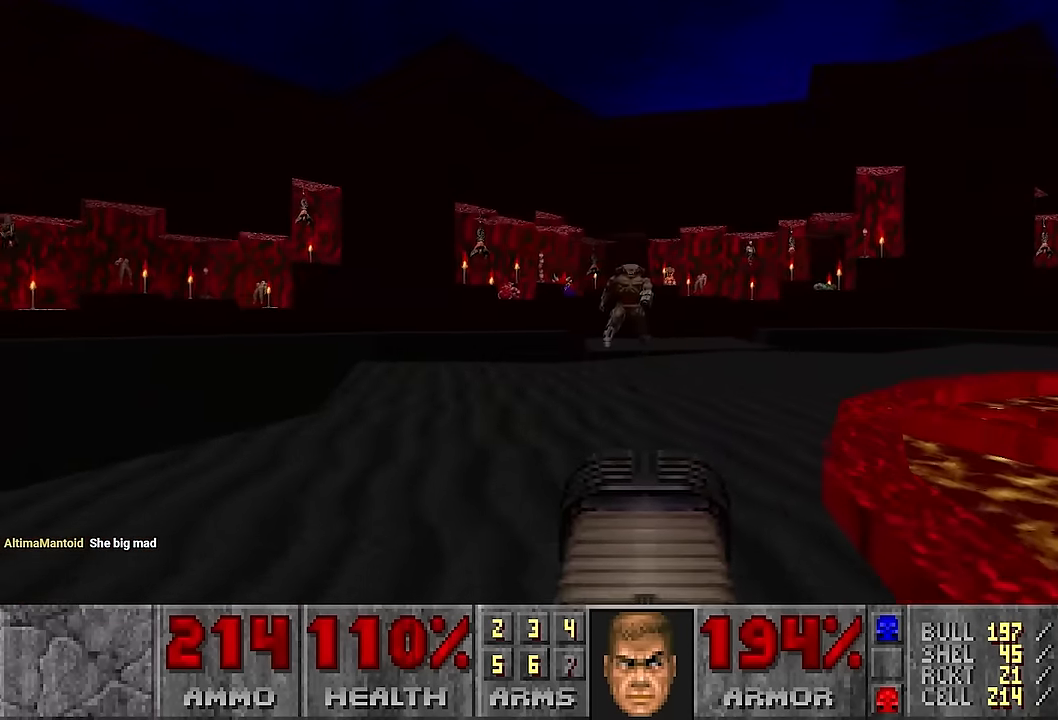
{"keys": [], "mouse": ["left"], "events": [[67, "w", "down"], [117, "w", "up"], [150, "mouse_left", "down"], [250, "a", "down"], [434, "a", "up"]]}
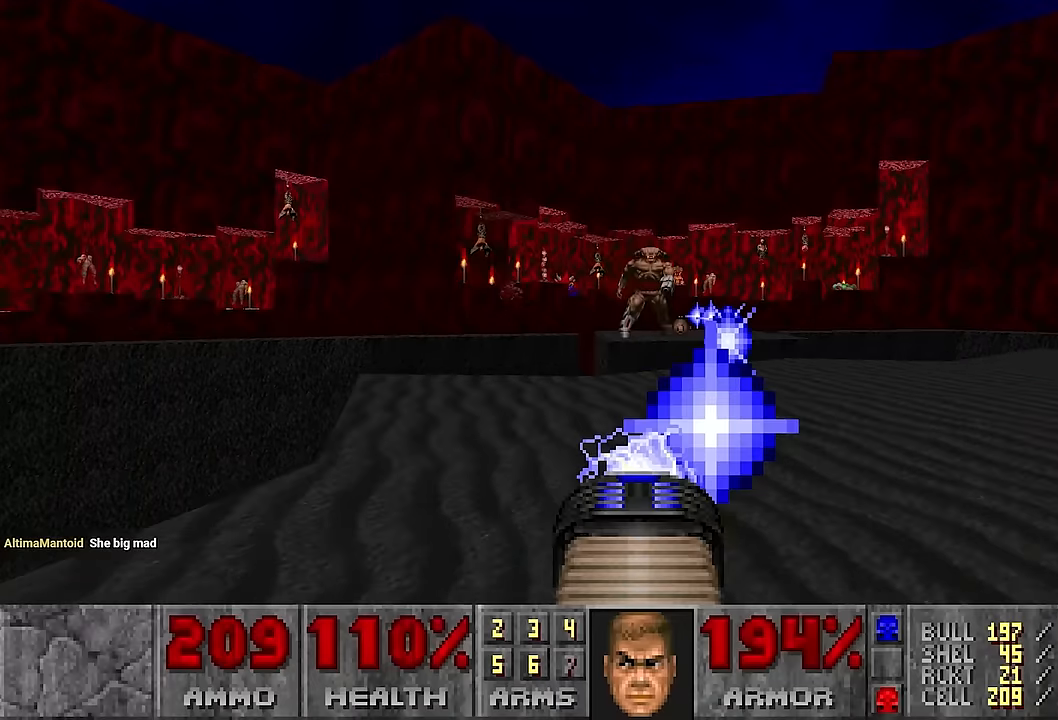
{"keys": ["d", "w"], "mouse": ["left"], "events": [[34, "a", "down"], [117, "a", "up"], [367, "d", "down"], [367, "w", "down"]]}
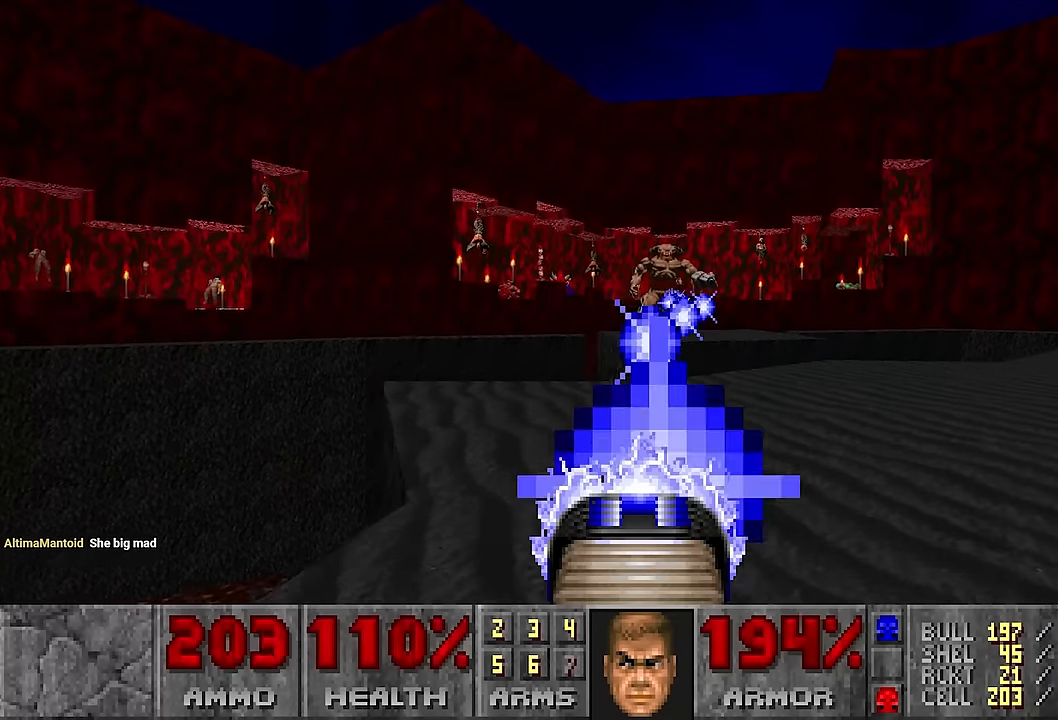
{"keys": ["a", "s"], "mouse": ["left"], "events": [[134, "w", "up"], [334, "d", "up"], [417, "a", "down"], [417, "s", "down"]]}
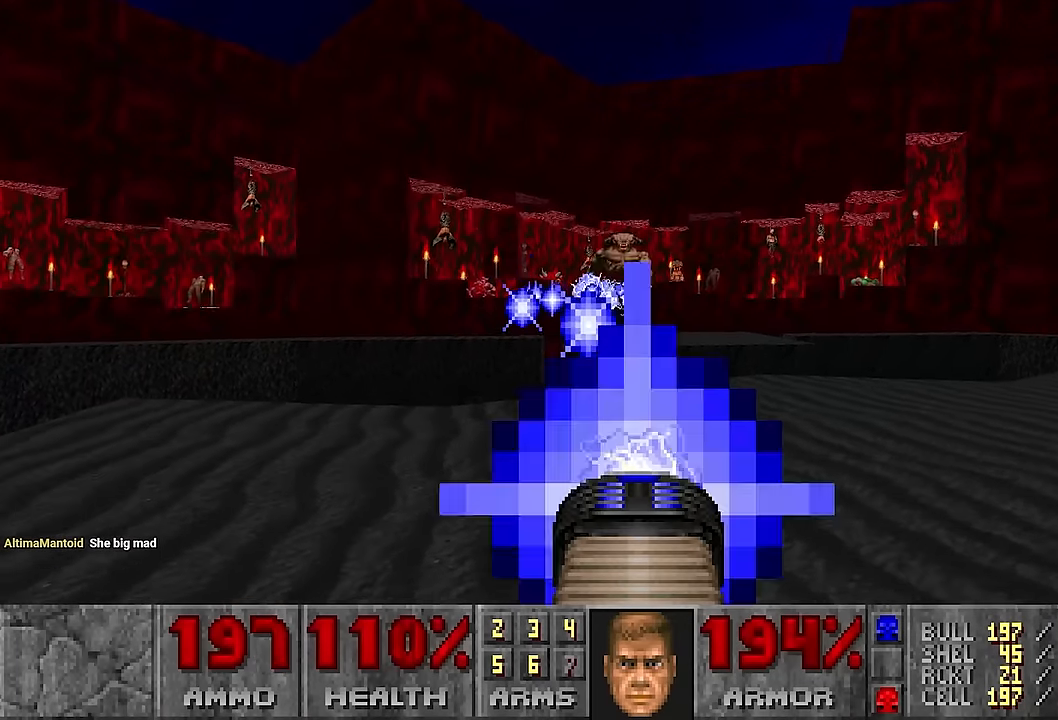
{"keys": ["a"], "mouse": ["left"], "events": [[17, "s", "up"], [67, "a", "up"], [117, "s", "down"], [200, "s", "up"], [284, "a", "down"], [284, "s", "down"], [484, "s", "up"]]}
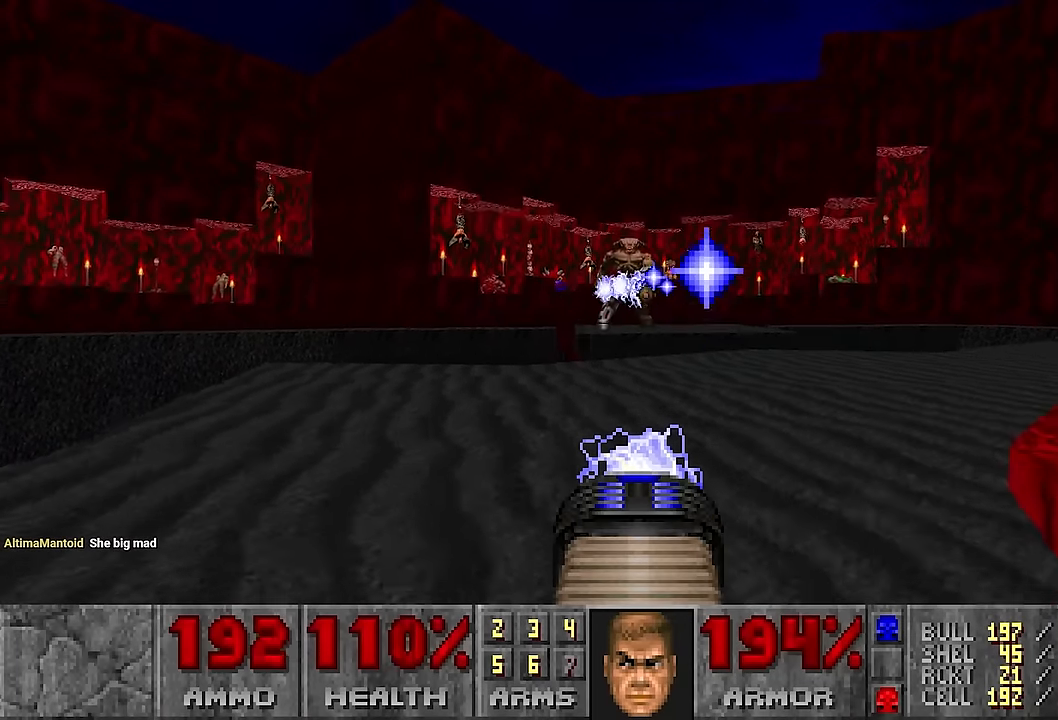
{"keys": [], "mouse": ["left"], "events": [[84, "a", "up"]]}
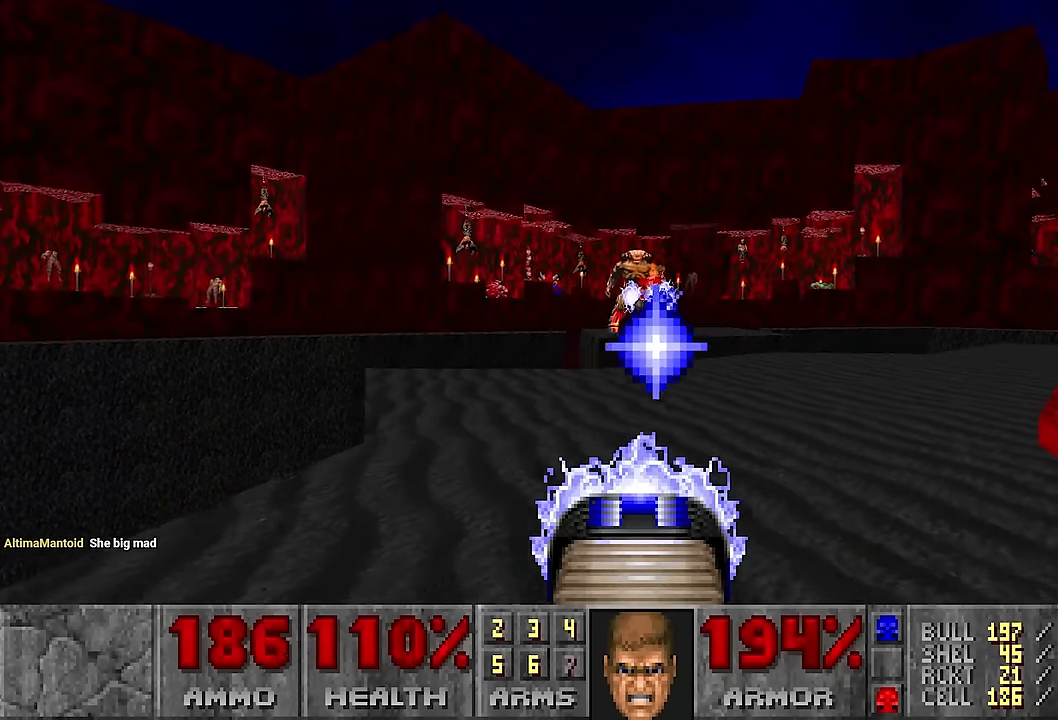
{"keys": [], "mouse": ["left"], "events": [[284, "a", "down"], [467, "a", "up"]]}
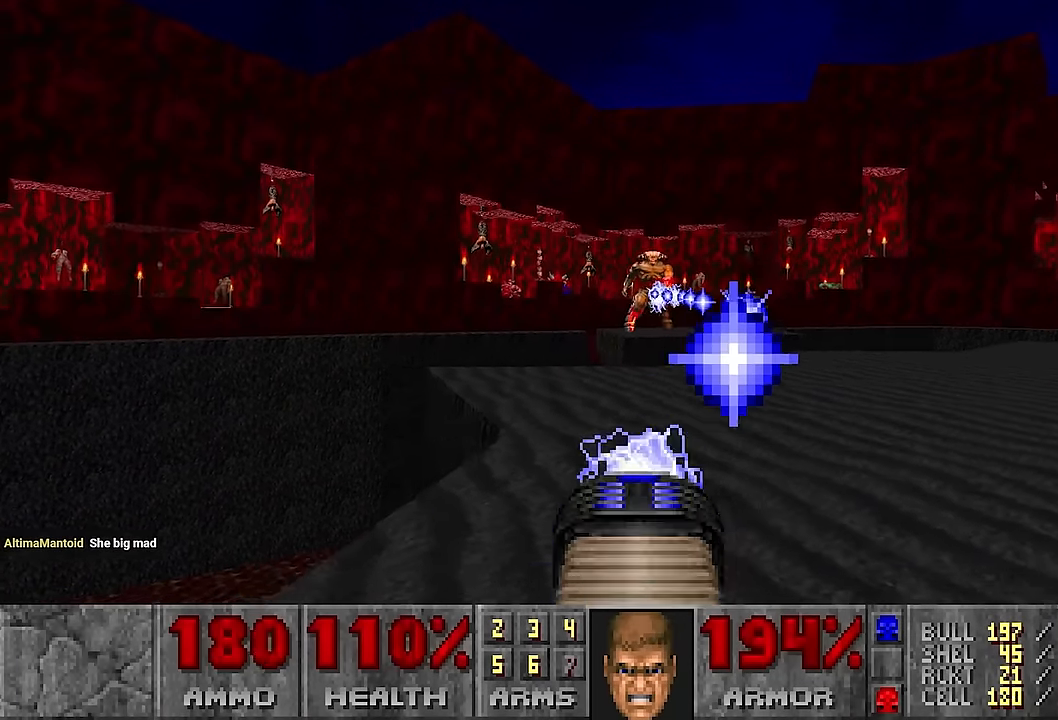
{"keys": ["d"], "mouse": ["left"], "events": [[300, "d", "down"]]}
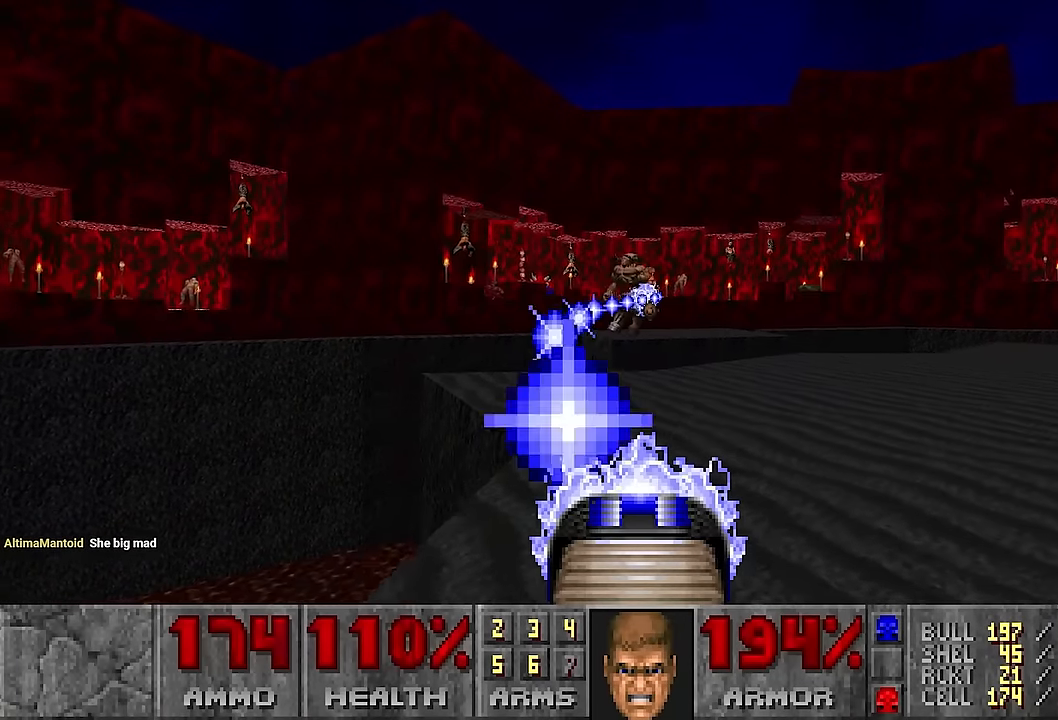
{"keys": ["a"], "mouse": ["left"], "events": [[34, "w", "down"], [217, "d", "up"], [250, "w", "up"], [500, "a", "down"]]}
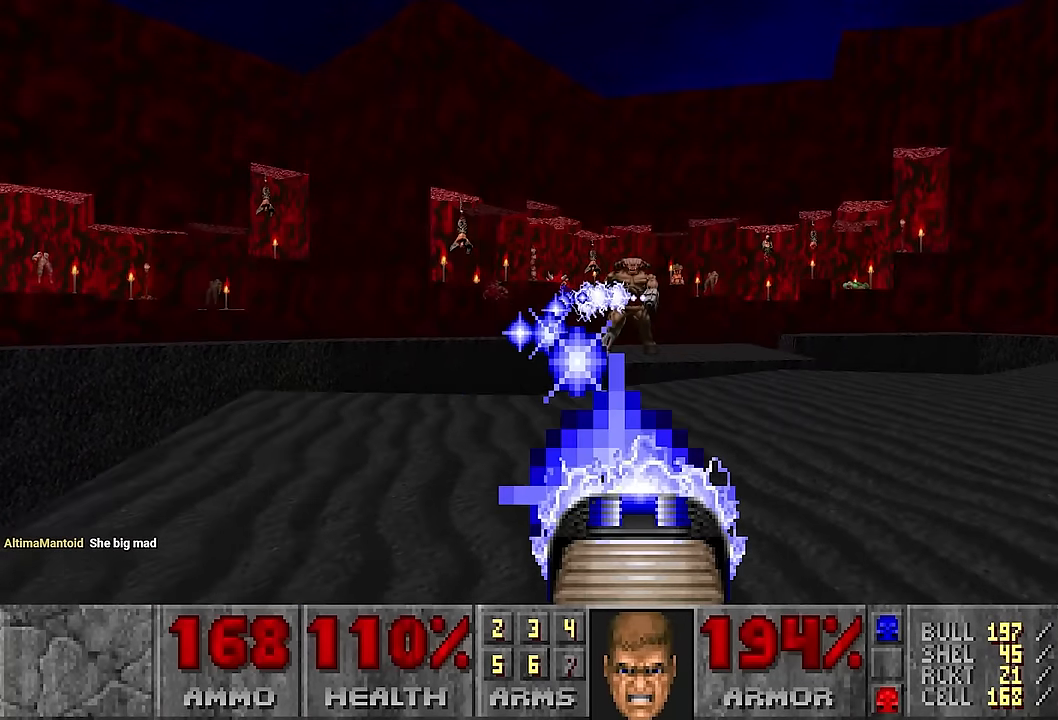
{"keys": ["d", "w"], "mouse": ["left"], "events": [[34, "a", "up"], [317, "d", "down"], [317, "w", "down"]]}
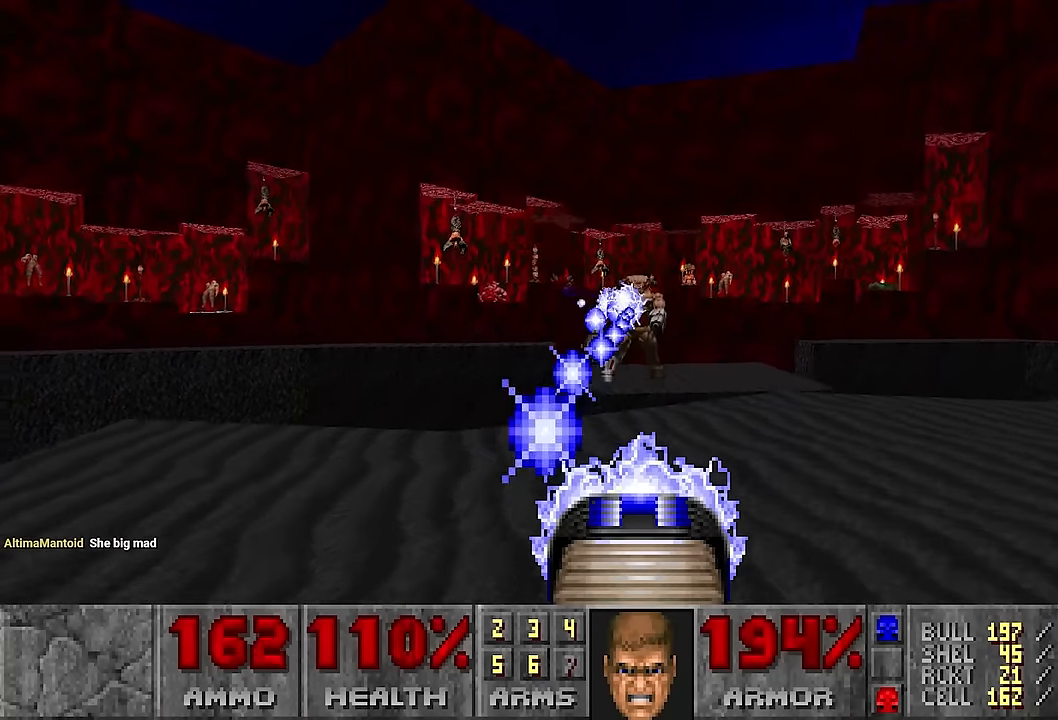
{"keys": [], "mouse": ["left"], "events": [[50, "w", "up"], [100, "d", "up"], [150, "d", "down"], [284, "d", "up"], [384, "d", "down"], [434, "d", "up"]]}
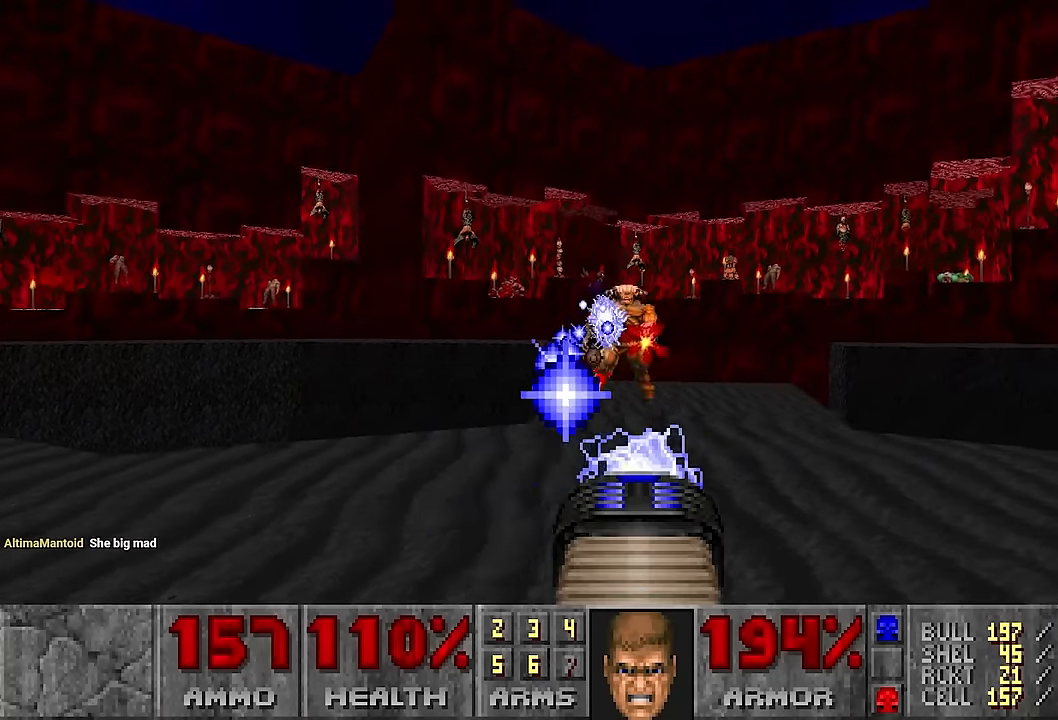
{"keys": [], "mouse": ["left"], "events": [[17, "d", "down"], [17, "w", "down"], [117, "d", "up"], [117, "w", "up"], [217, "d", "down"], [300, "d", "up"], [400, "s", "down"], [500, "s", "up"]]}
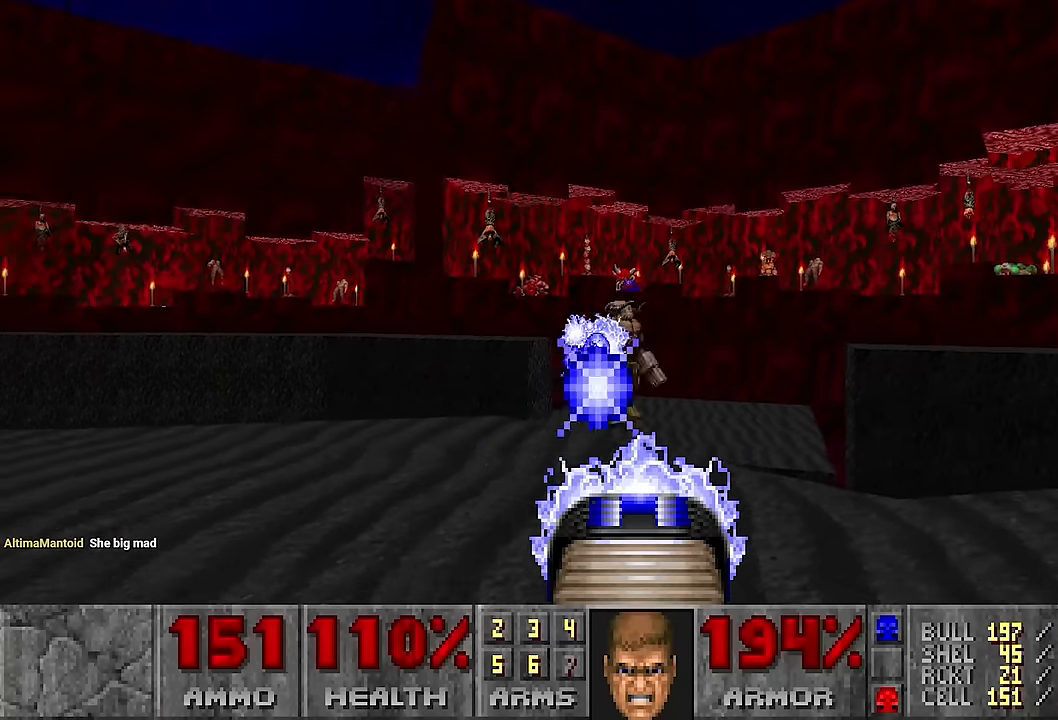
{"keys": ["d"], "mouse": ["left"], "events": [[50, "d", "down"], [184, "d", "up"], [234, "d", "down"], [317, "d", "up"], [467, "d", "down"]]}
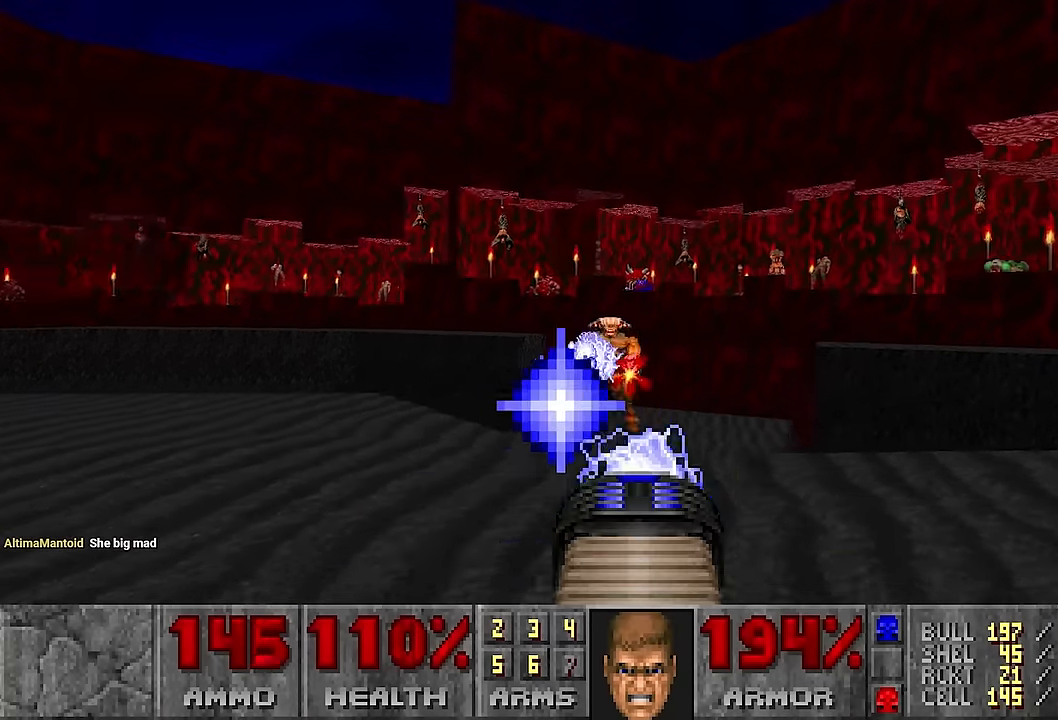
{"keys": ["a"], "mouse": ["left"], "events": [[117, "d", "up"], [384, "a", "down"]]}
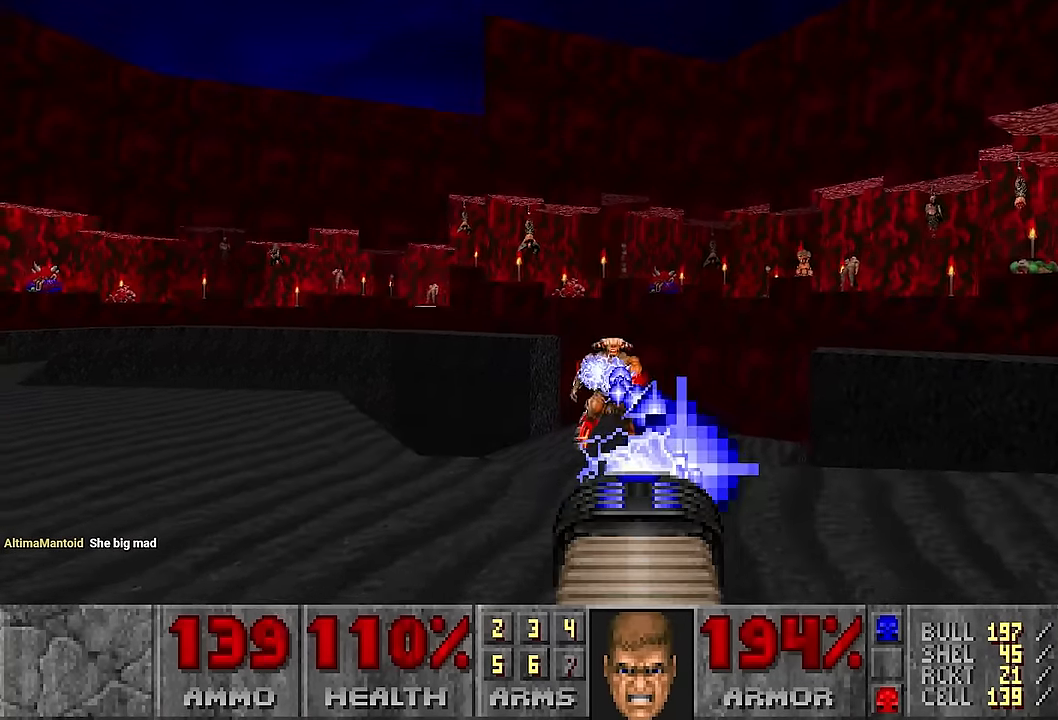
{"keys": ["a"], "mouse": ["left"], "events": [[117, "w", "down"], [217, "w", "up"], [267, "a", "up"], [317, "w", "down"], [417, "w", "up"], [484, "a", "down"]]}
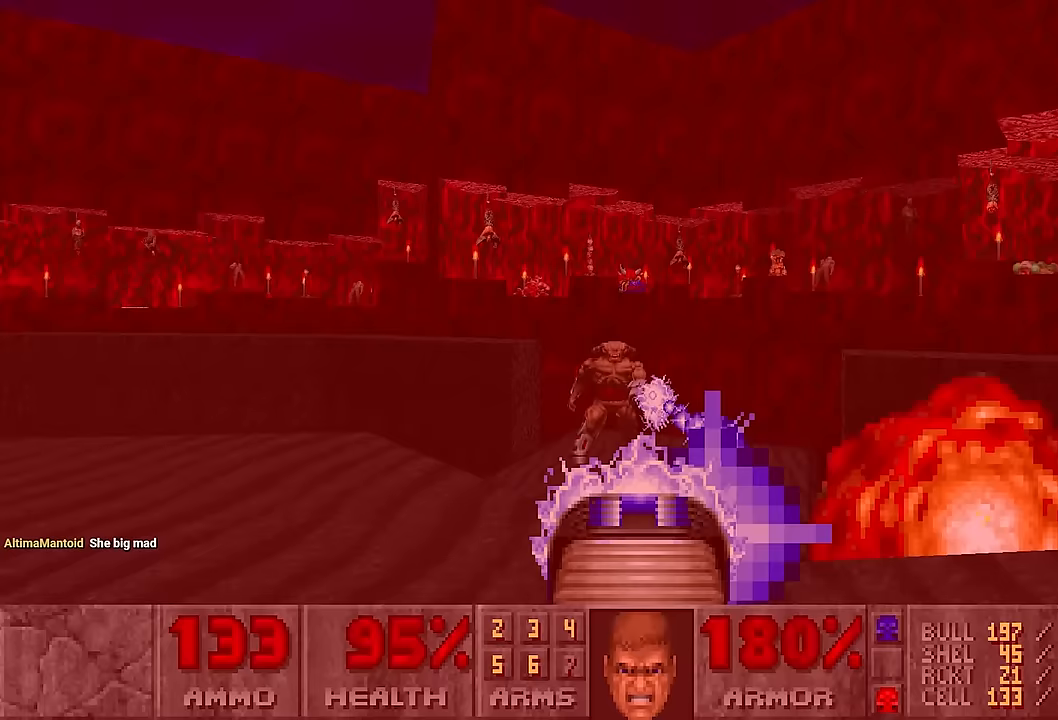
{"keys": ["a"], "mouse": ["left"], "events": [[83, "a", "up"], [183, "a", "down"], [267, "a", "up"], [367, "a", "down"], [467, "a", "up"], [500, "a", "down"]]}
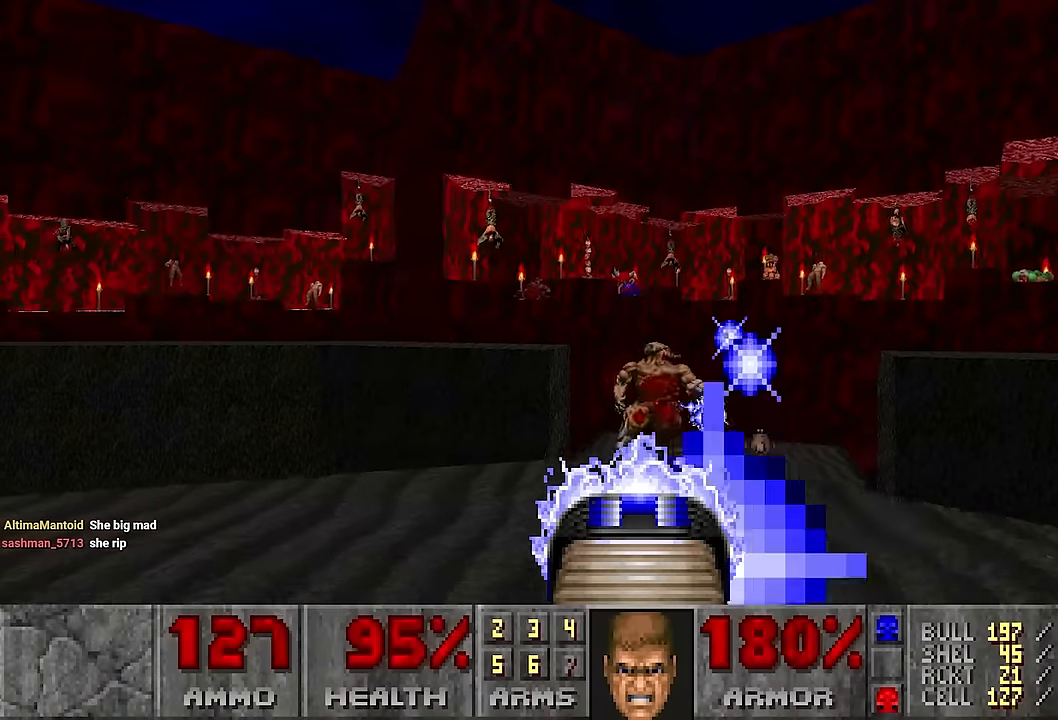
{"keys": [], "mouse": [], "events": [[100, "a", "up"], [283, "mouse_left", "up"], [283, "s", "down"], [333, "a", "down"], [383, "s", "up"], [433, "a", "up"]]}
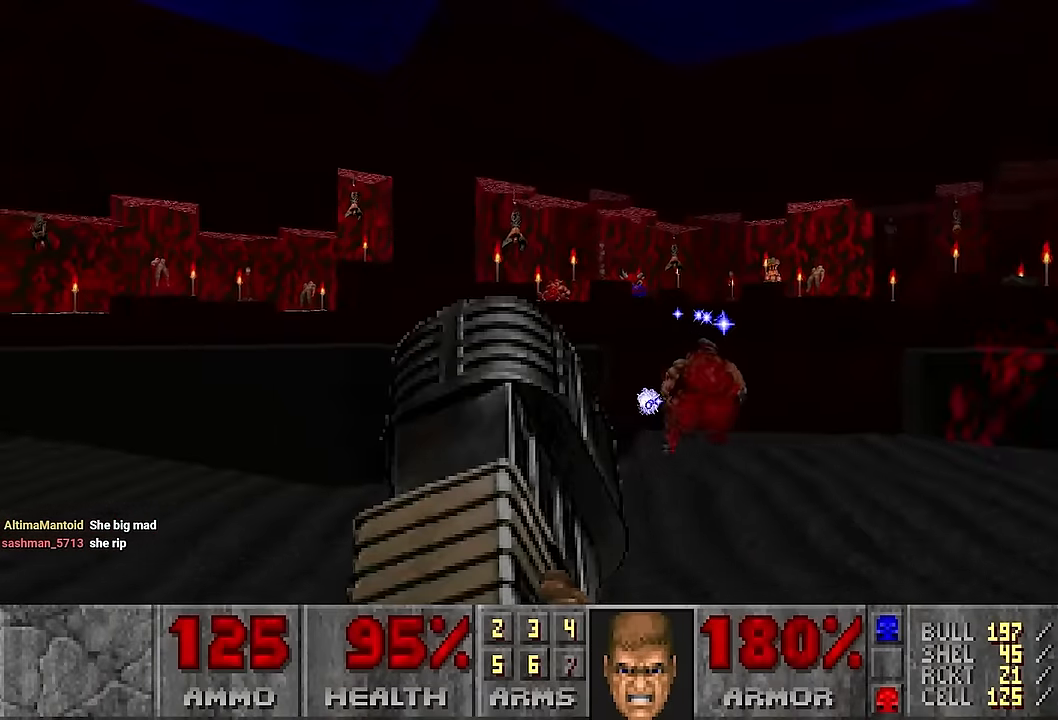
{"keys": ["a", "w"], "mouse": [], "events": [[167, "a", "down"], [267, "a", "up"], [350, "w", "down"], [400, "a", "down"]]}
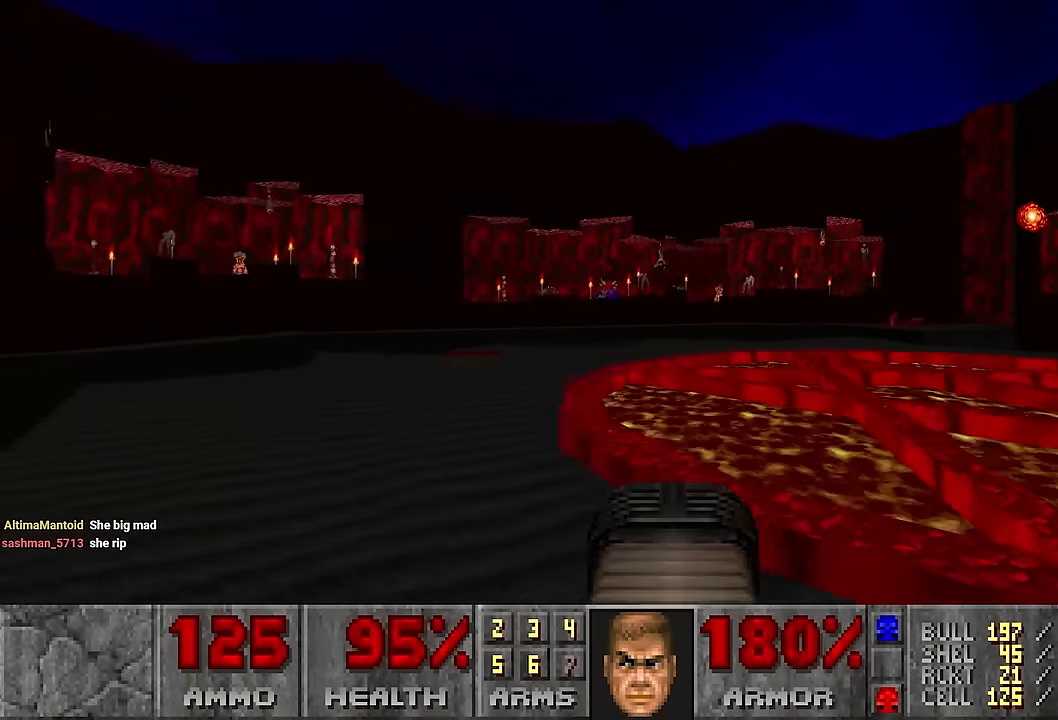
{"keys": ["a", "w"], "mouse": [], "events": [[50, "a", "up"], [133, "a", "down"], [367, "a", "up"], [500, "a", "down"]]}
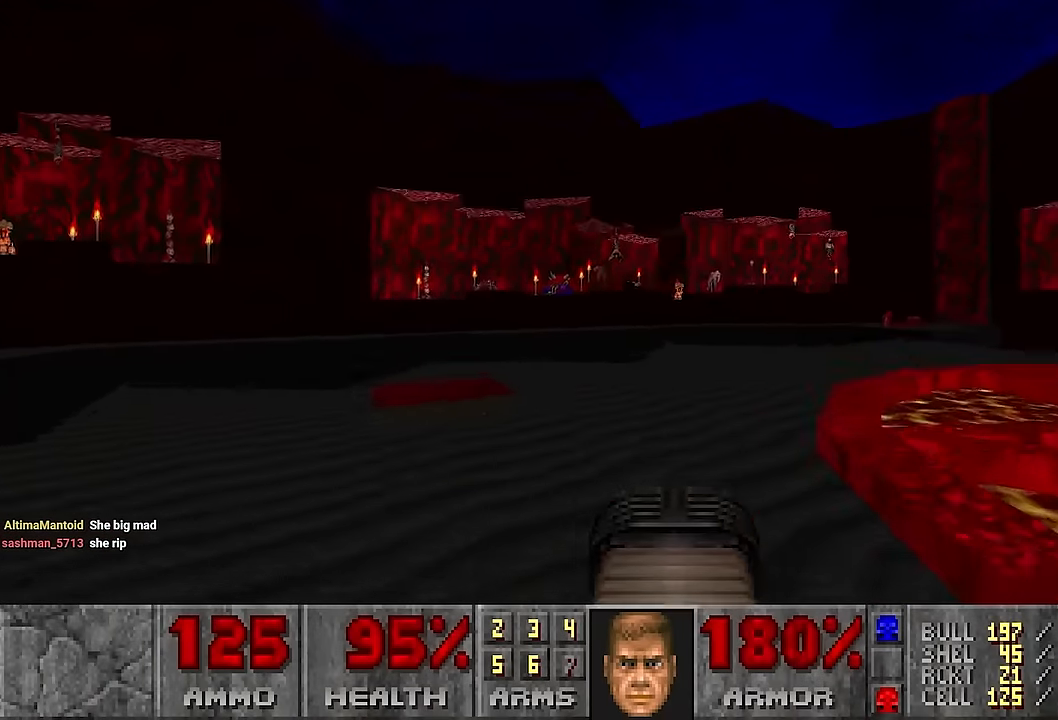
{"keys": [], "mouse": [], "events": [[100, "a", "up"], [200, "w", "up"], [383, "d", "down"], [483, "d", "up"]]}
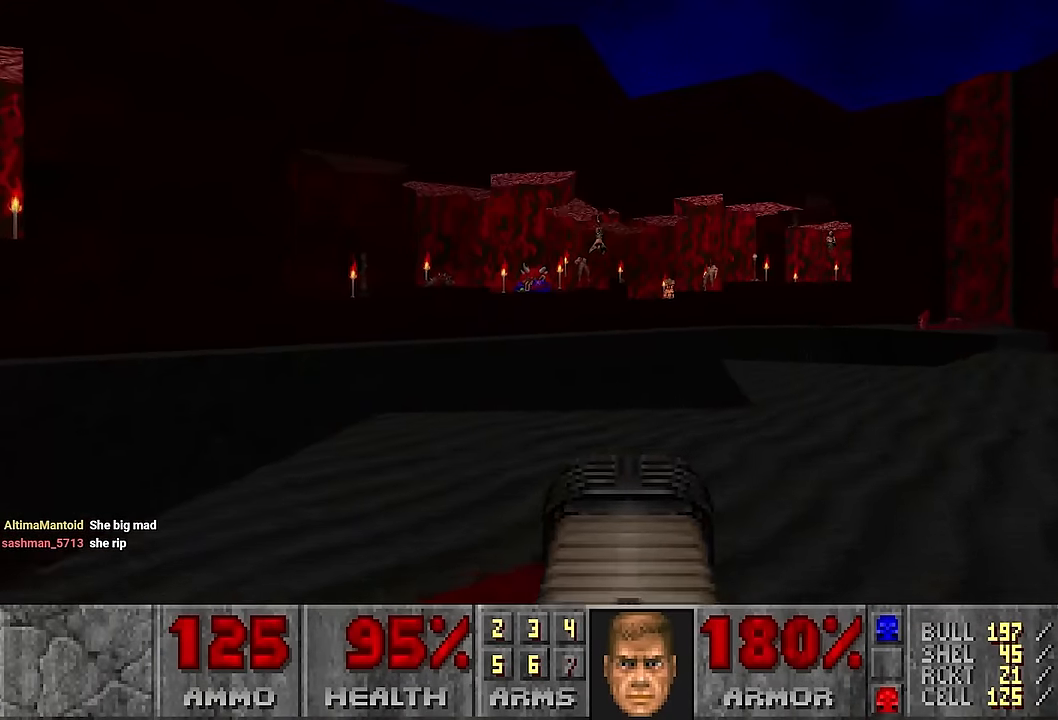
{"keys": [], "mouse": [], "events": [[83, "a", "down"], [167, "a", "up"]]}
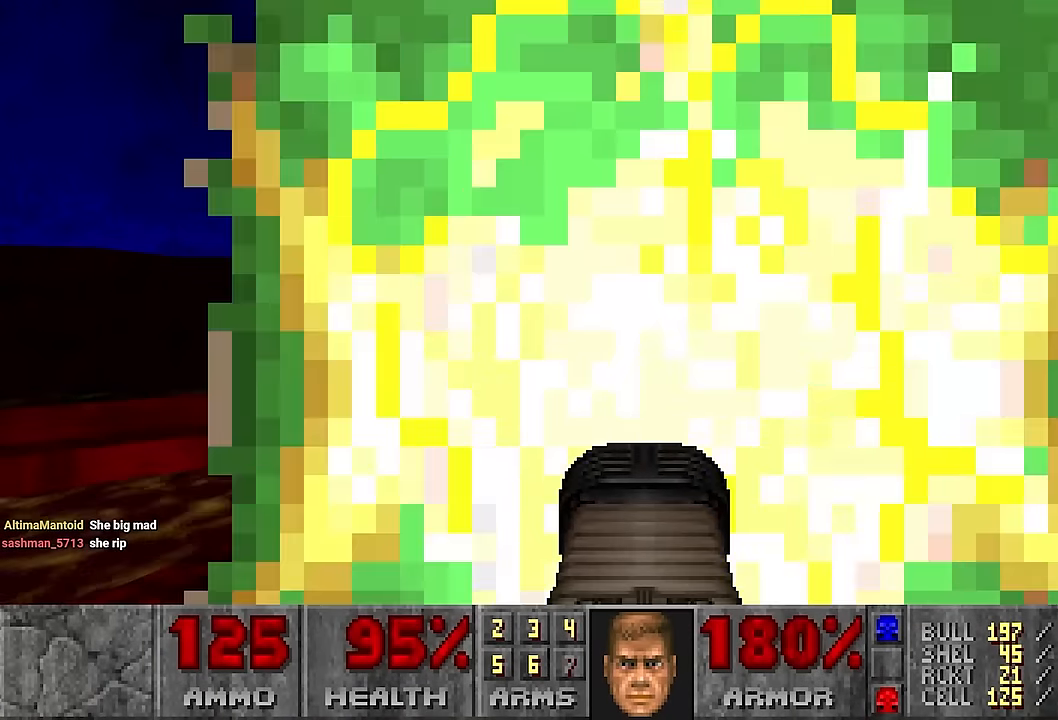
{"keys": [], "mouse": [], "events": []}
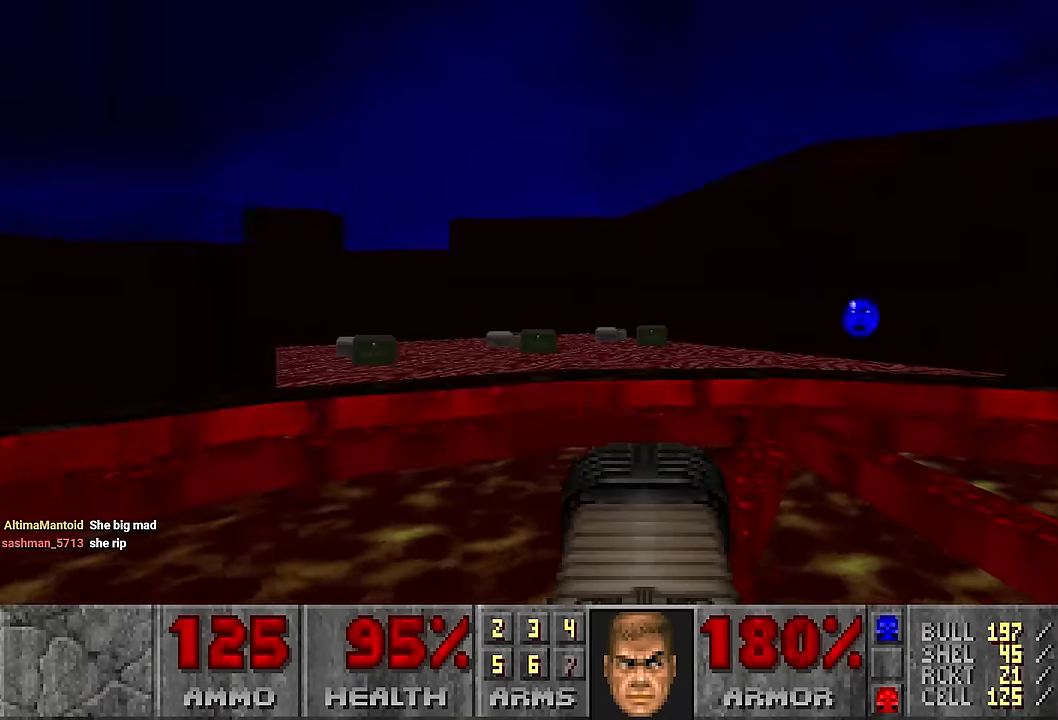
{"keys": [], "mouse": [], "events": []}